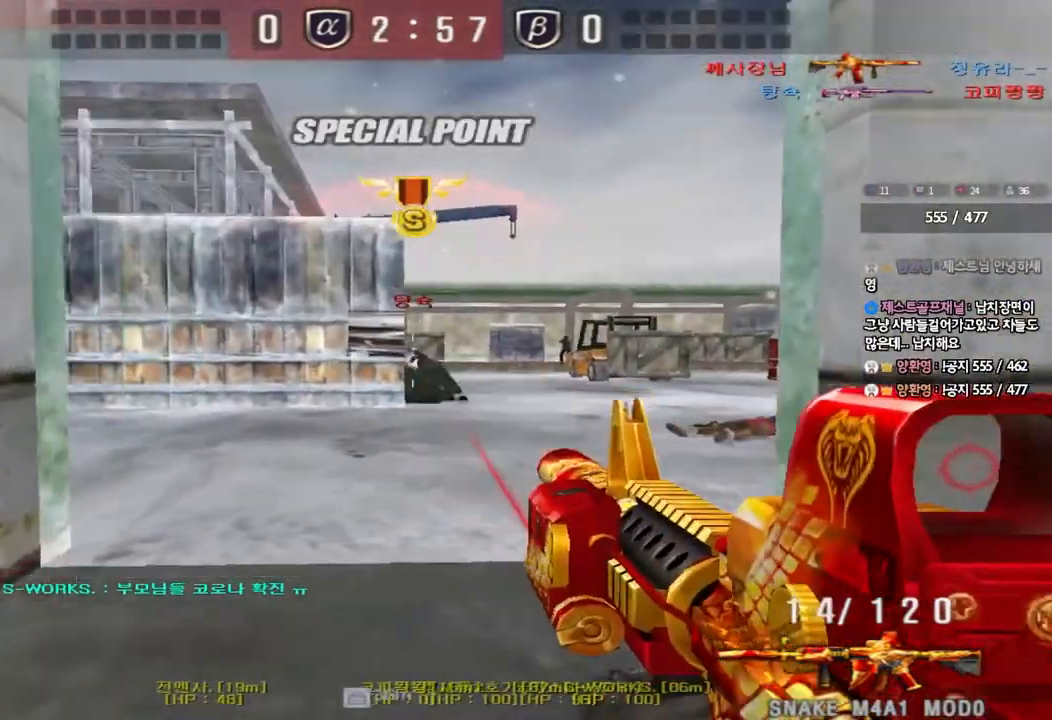
Gameplay with keyboard; each line is a JSON object with the keys held at the frame after it. "events" lists presses ("down") and releases ("up") of "a", "ctrl", "d", "e", "f", "q", "r", "s", "shift", "space", "tab" and "w" between this image and that frame as [ms after this image, input, new state], when the widget could be followed in between. No other keys are recorded. Mouse input is not recorded.
{"keys": ["ctrl"], "events": []}
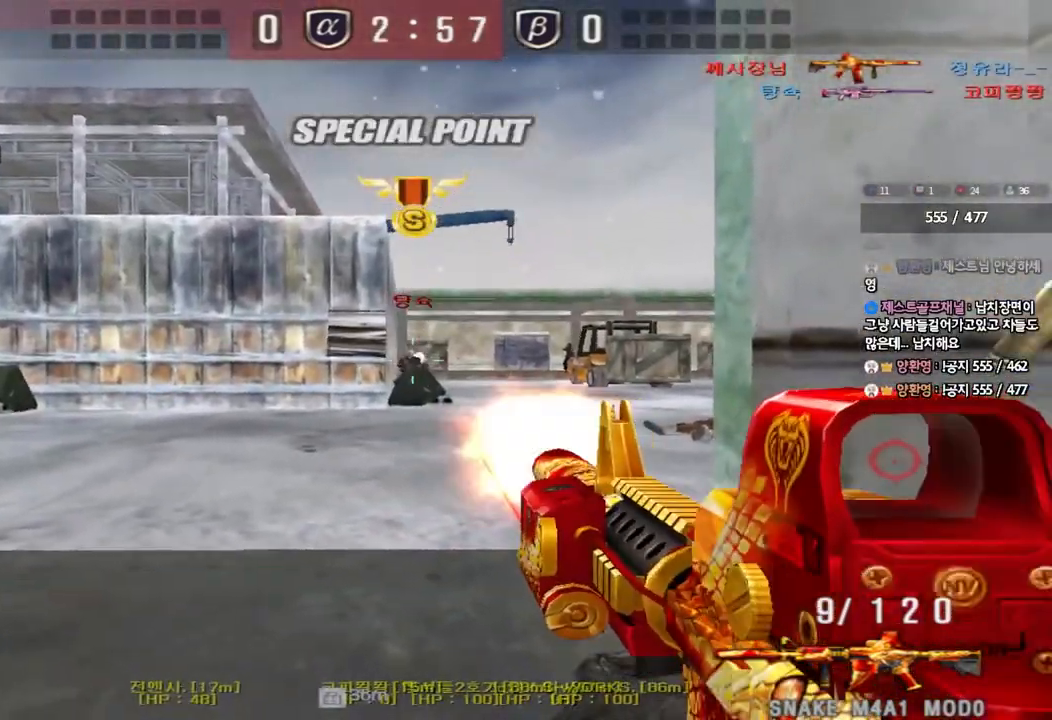
{"keys": ["ctrl"], "events": []}
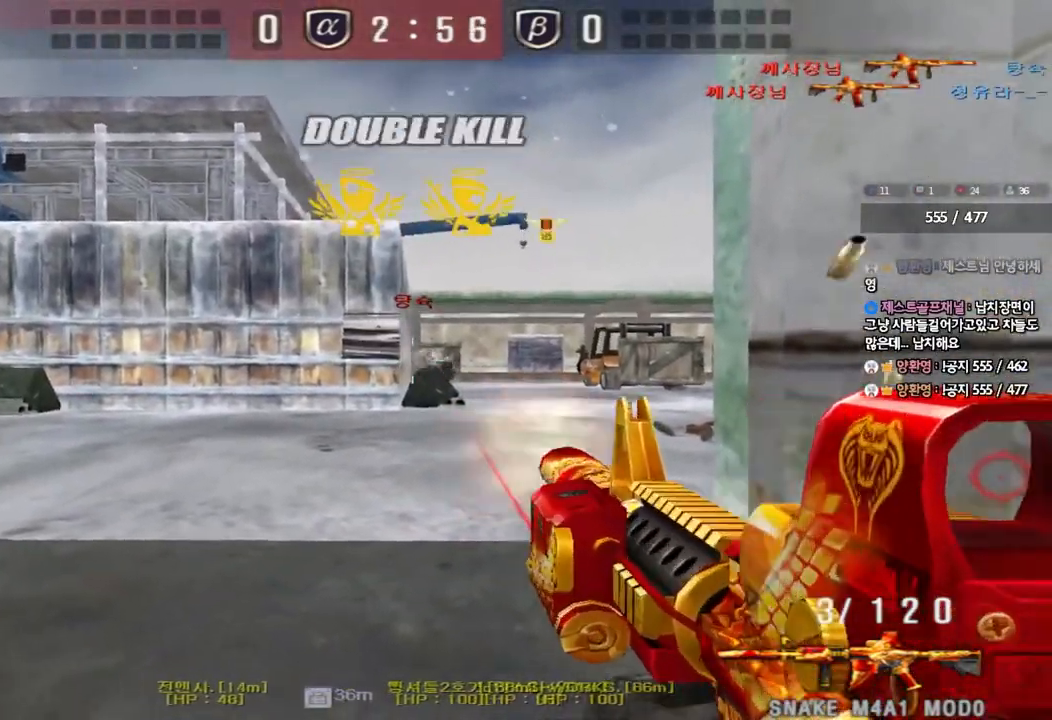
{"keys": ["w"], "events": [[233, "ctrl", "up"], [233, "d", "down"], [233, "w", "down"], [450, "d", "up"]]}
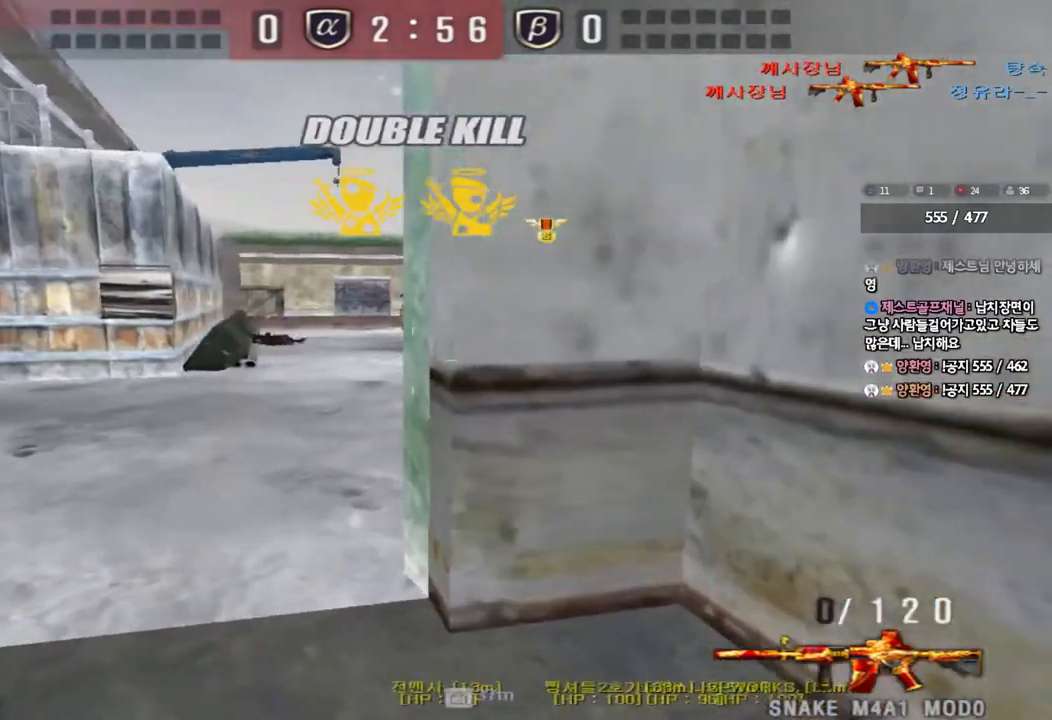
{"keys": ["a", "w"], "events": [[17, "a", "down"]]}
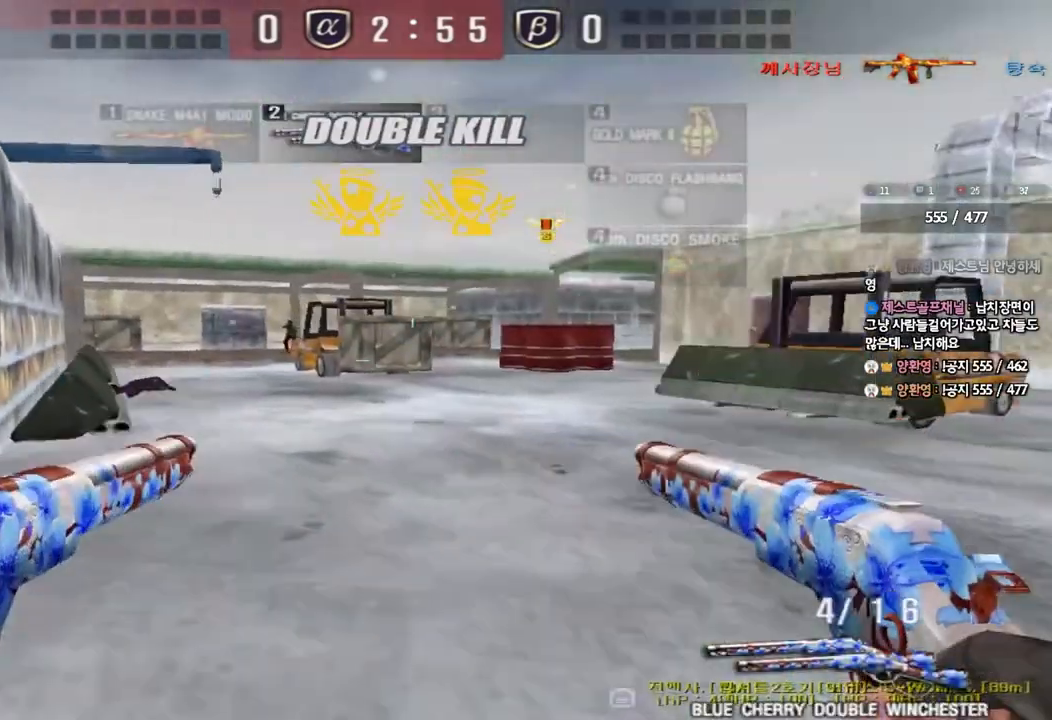
{"keys": ["a", "w"], "events": []}
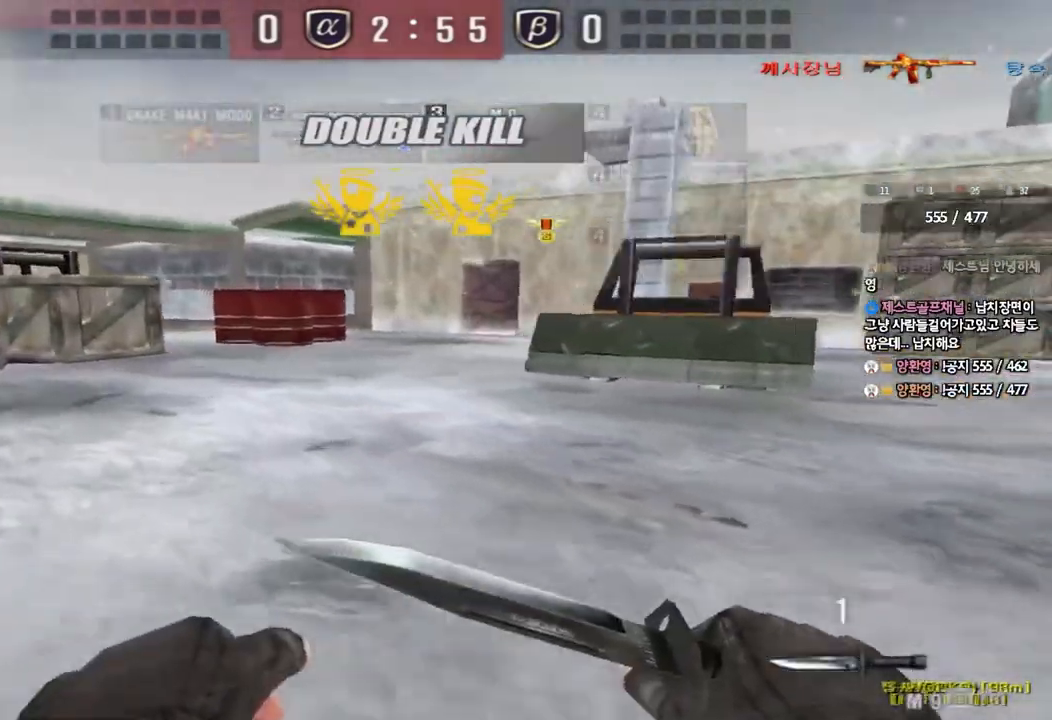
{"keys": ["a", "w"], "events": []}
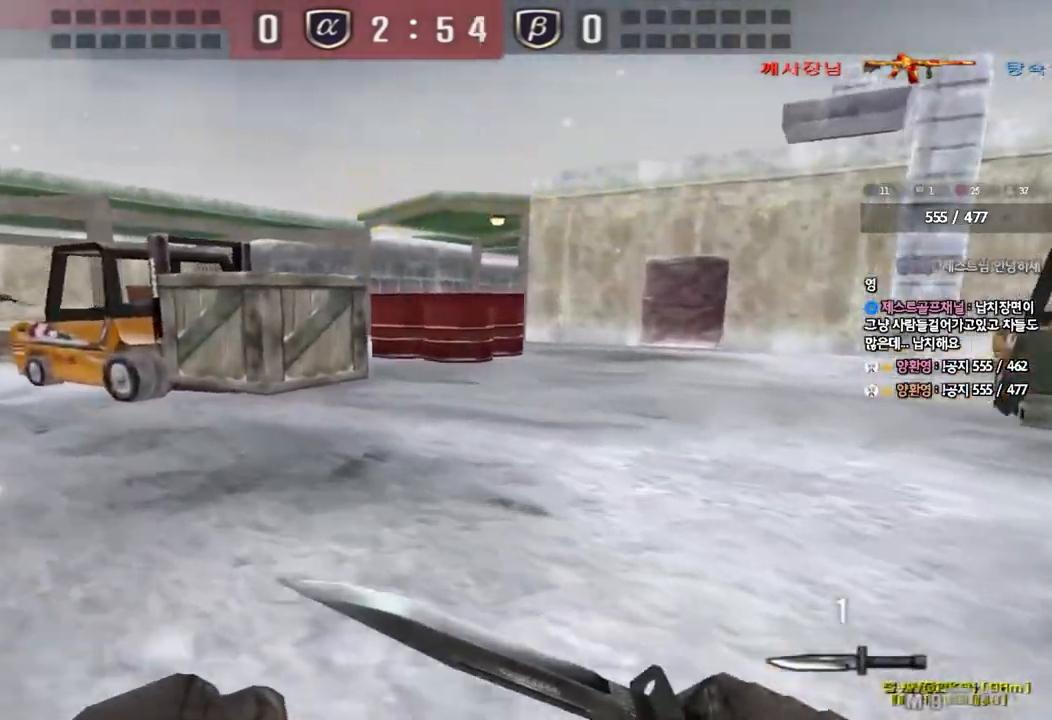
{"keys": ["d", "w"], "events": [[200, "a", "up"], [217, "d", "down"]]}
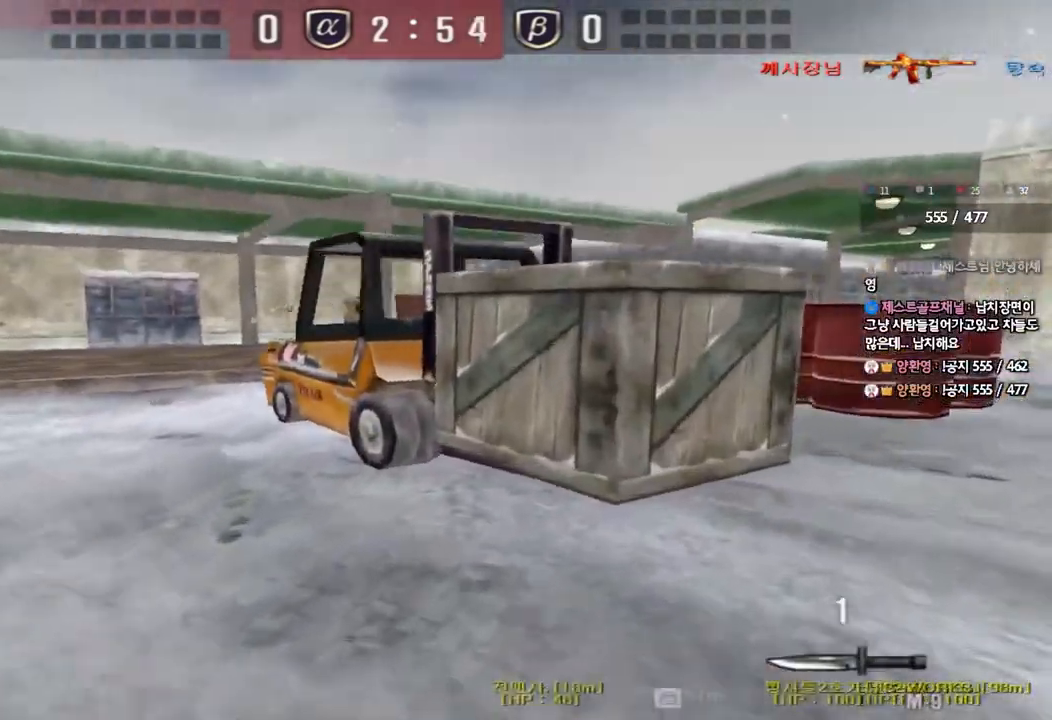
{"keys": ["w"], "events": [[150, "ctrl", "down"], [167, "d", "up"], [183, "w", "up"], [250, "ctrl", "up"], [250, "d", "down"], [250, "w", "down"], [417, "ctrl", "down"], [417, "d", "up"], [433, "w", "up"], [500, "ctrl", "up"], [500, "w", "down"]]}
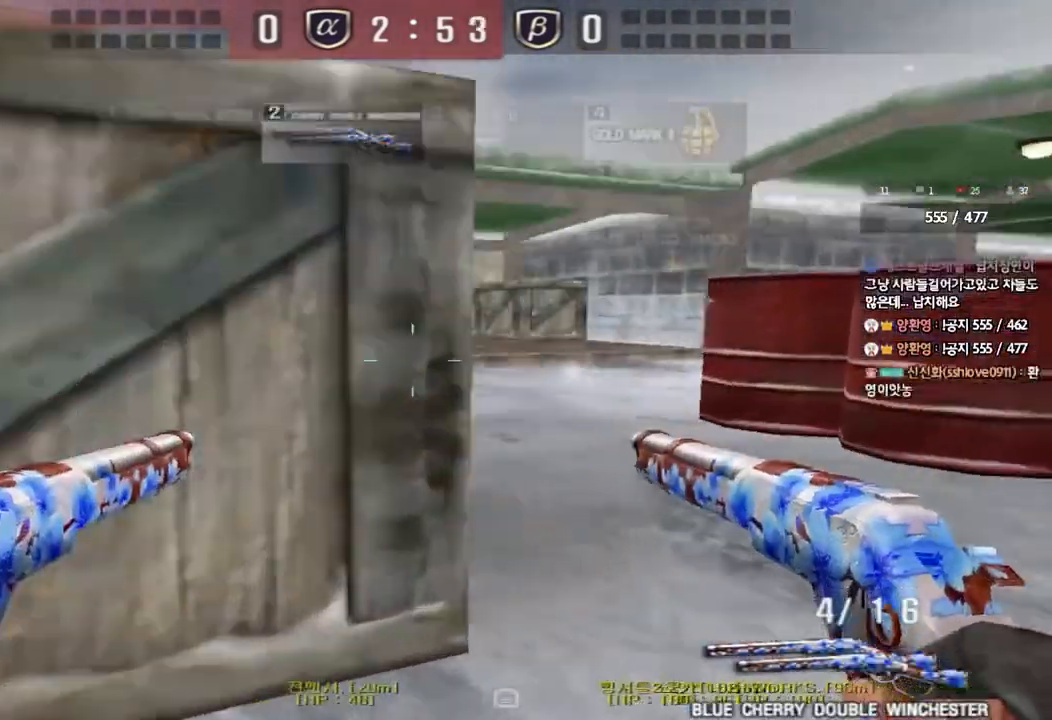
{"keys": ["a", "w"], "events": [[17, "d", "down"], [183, "d", "up"], [217, "a", "down"]]}
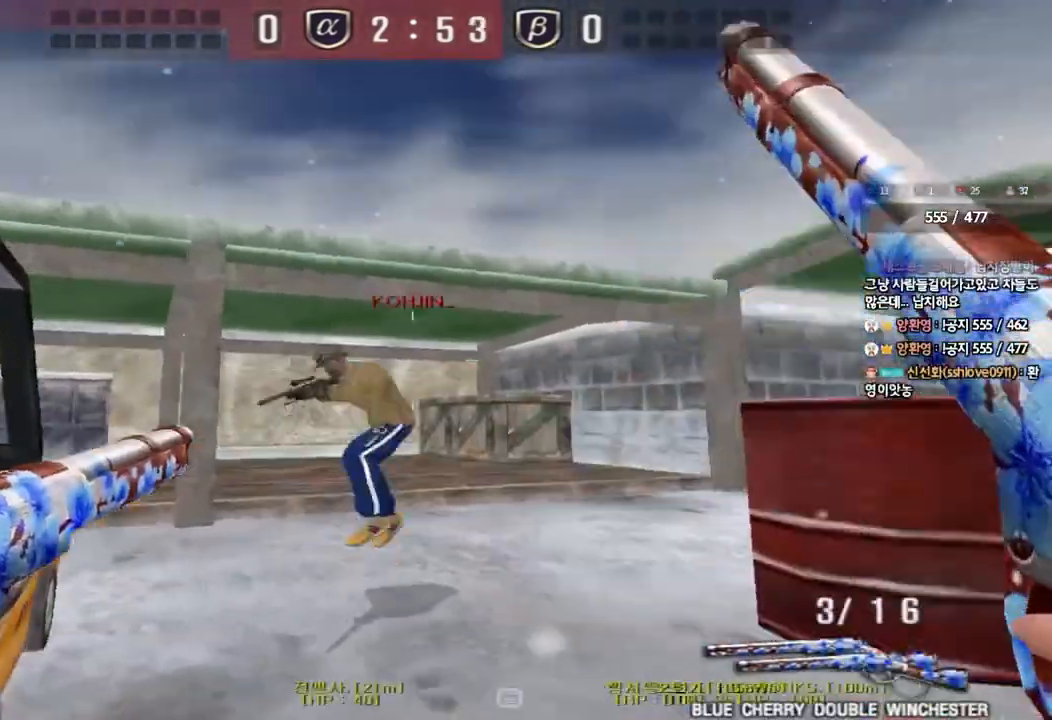
{"keys": [], "events": [[183, "ctrl", "down"], [183, "w", "up"], [217, "a", "up"], [217, "space", "down"], [300, "space", "up"], [333, "ctrl", "up"]]}
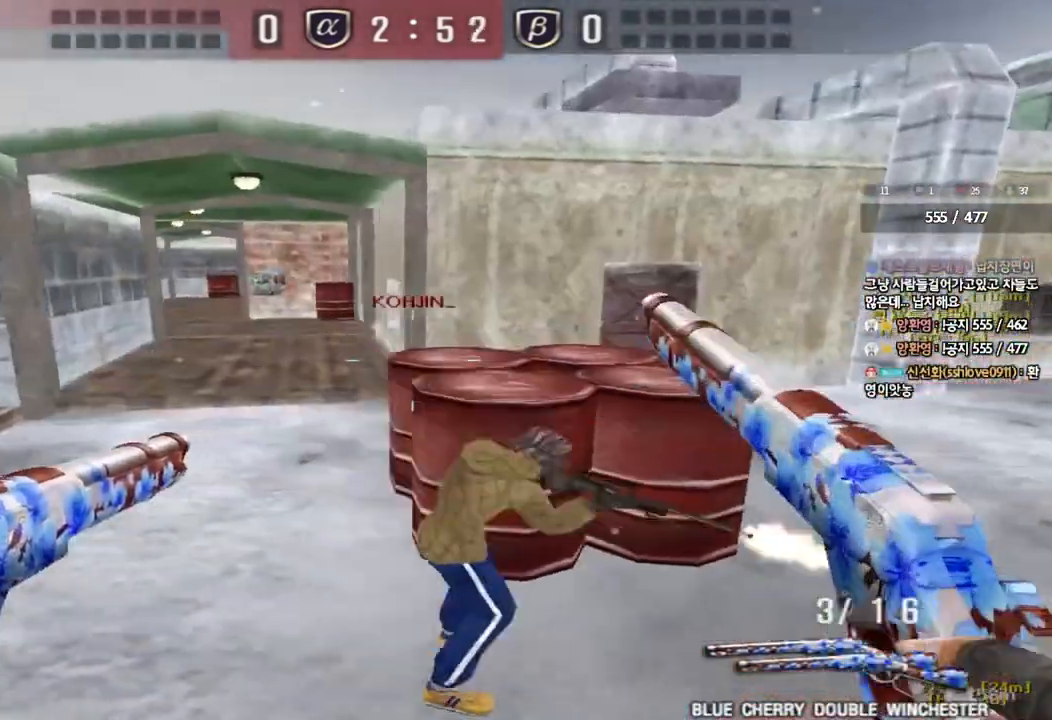
{"keys": ["d", "w"], "events": [[300, "d", "down"], [300, "w", "down"]]}
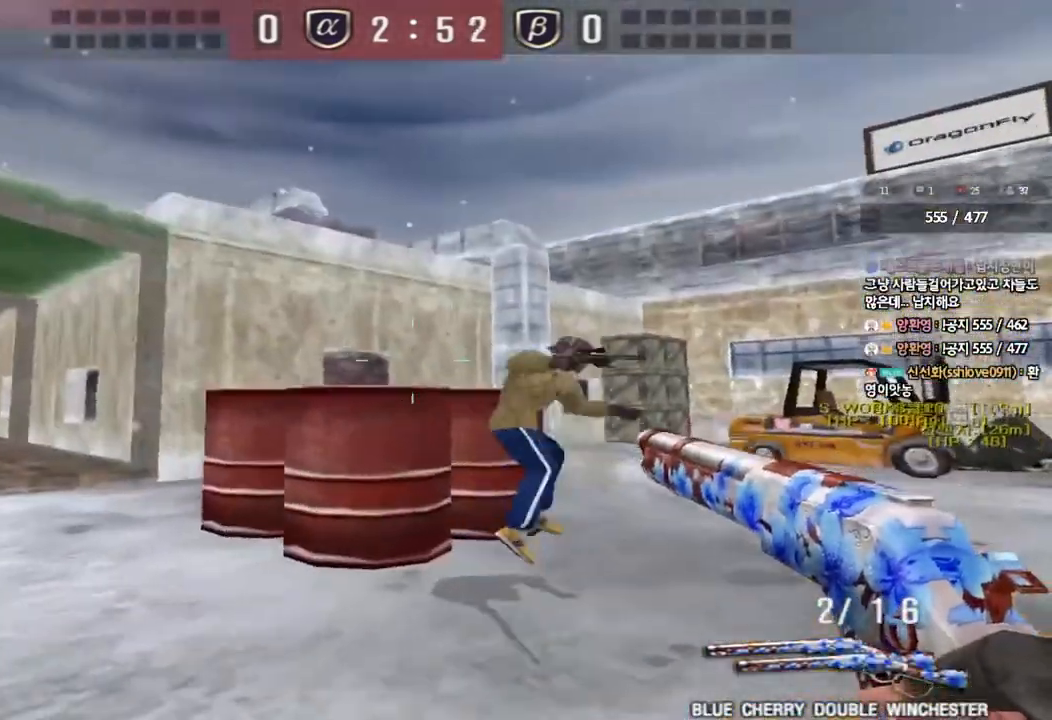
{"keys": [], "events": [[50, "ctrl", "down"], [67, "d", "up"], [67, "w", "up"], [83, "space", "down"], [200, "space", "up"], [217, "ctrl", "up"]]}
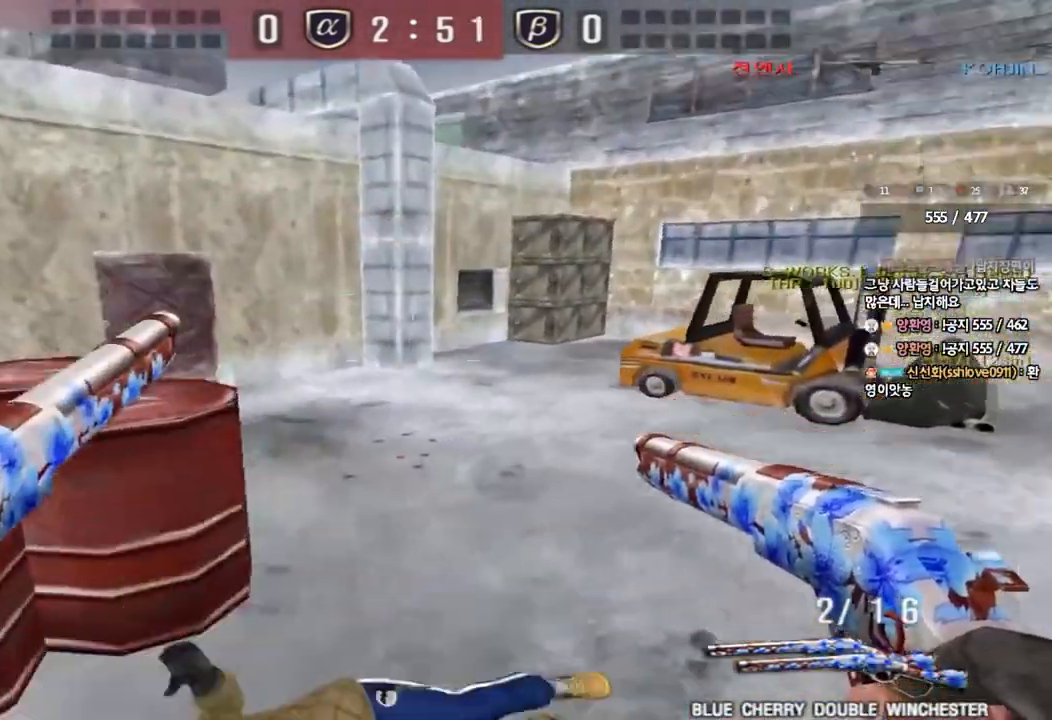
{"keys": ["d", "tab", "w"], "events": [[200, "w", "down"], [250, "tab", "down"], [417, "d", "down"]]}
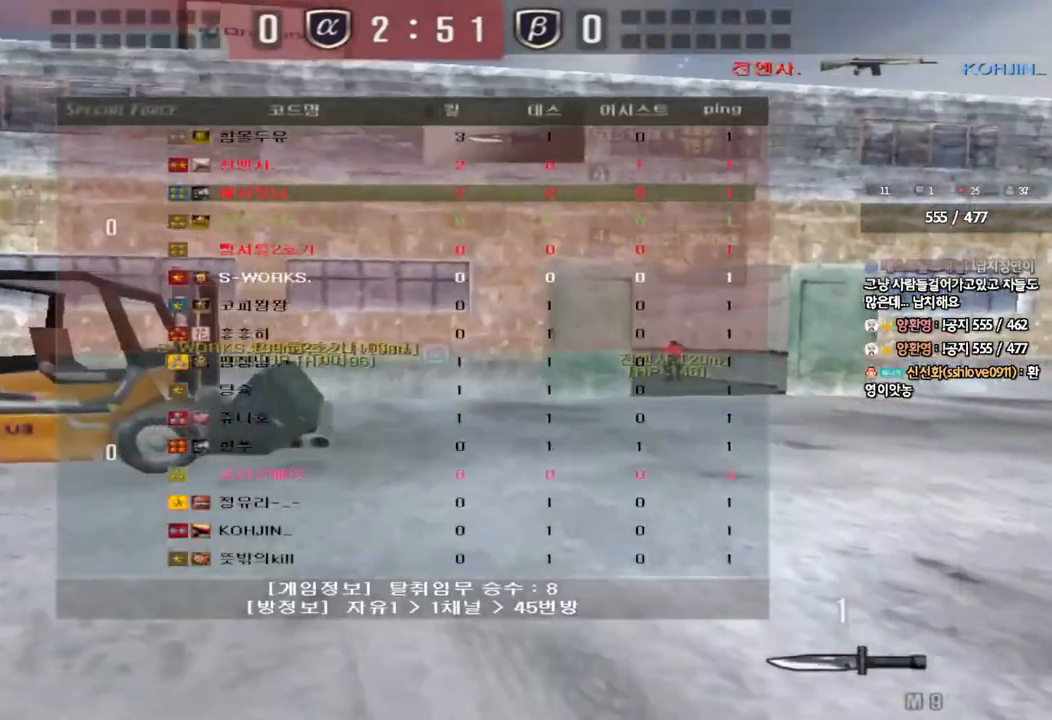
{"keys": ["a", "r", "w"], "events": [[200, "d", "up"], [200, "tab", "up"], [217, "d", "down"], [333, "d", "up"], [417, "a", "down"], [483, "r", "down"]]}
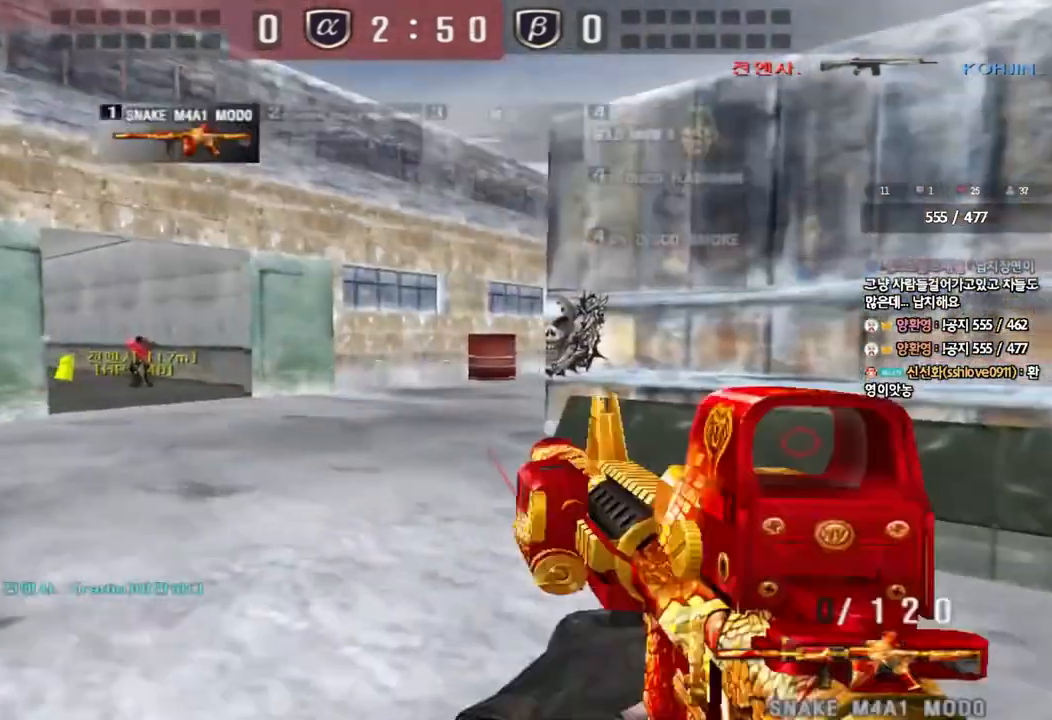
{"keys": ["shift"], "events": [[83, "r", "up"], [150, "r", "down"], [233, "r", "up"], [467, "shift", "down"], [467, "w", "up"], [483, "a", "up"]]}
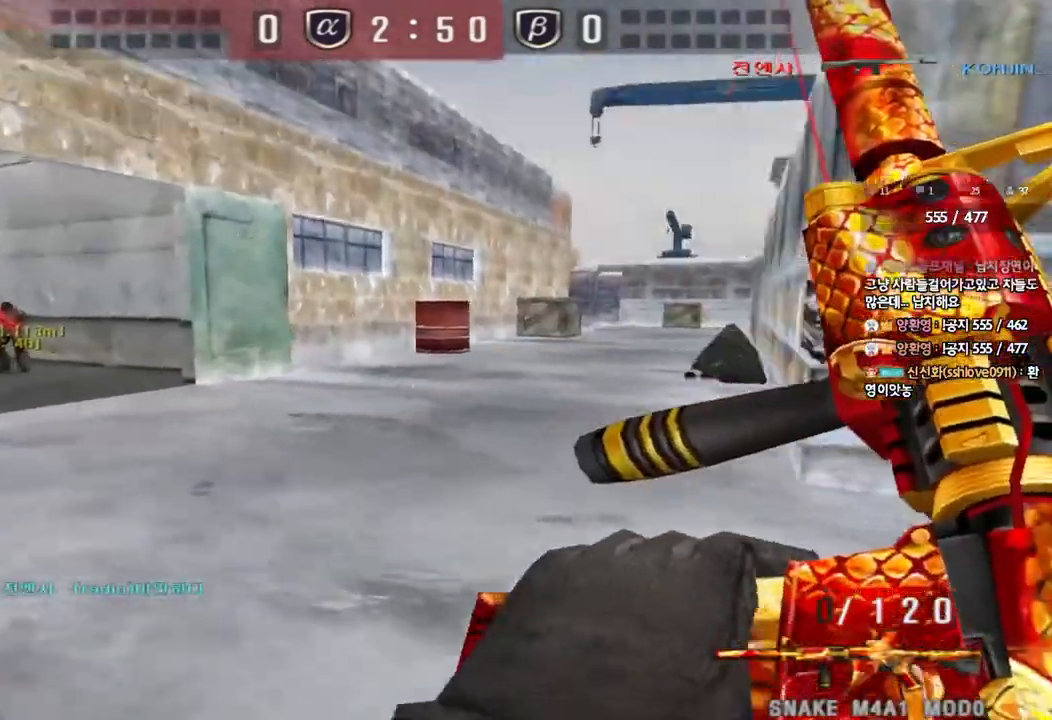
{"keys": ["shift", "tab"], "events": [[17, "space", "down"], [100, "space", "up"], [333, "tab", "down"]]}
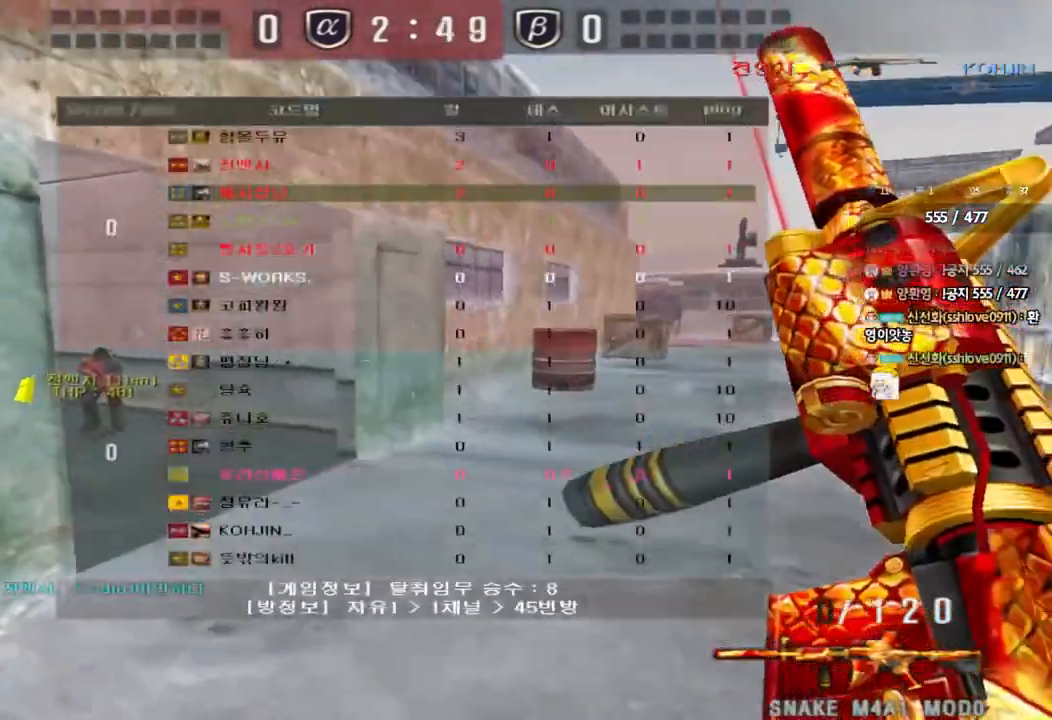
{"keys": ["d", "w"], "events": [[83, "shift", "up"], [100, "w", "down"], [117, "d", "down"], [283, "ctrl", "down"], [300, "d", "up"], [300, "w", "up"], [350, "tab", "up"], [400, "ctrl", "up"], [400, "d", "down"], [400, "w", "down"]]}
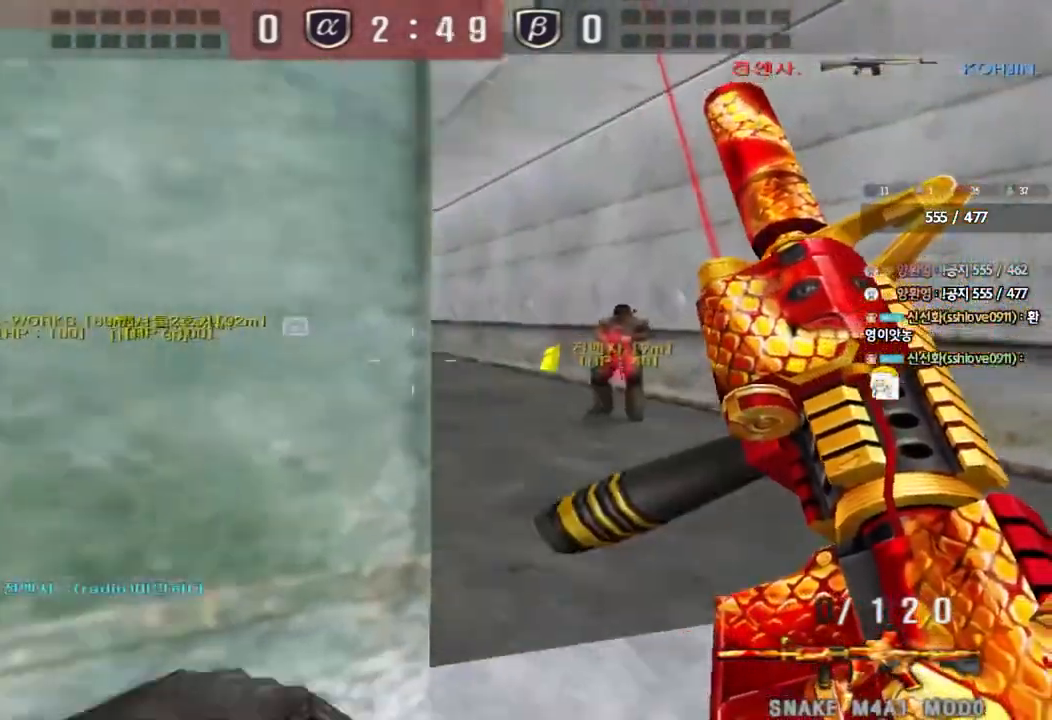
{"keys": ["ctrl", "tab", "w"], "events": [[33, "ctrl", "down"], [50, "d", "up"], [50, "w", "up"], [83, "space", "down"], [150, "a", "down"], [150, "ctrl", "up"], [150, "s", "down"], [150, "space", "up"], [267, "ctrl", "down"], [367, "s", "up"], [383, "a", "up"], [483, "tab", "down"], [483, "w", "down"]]}
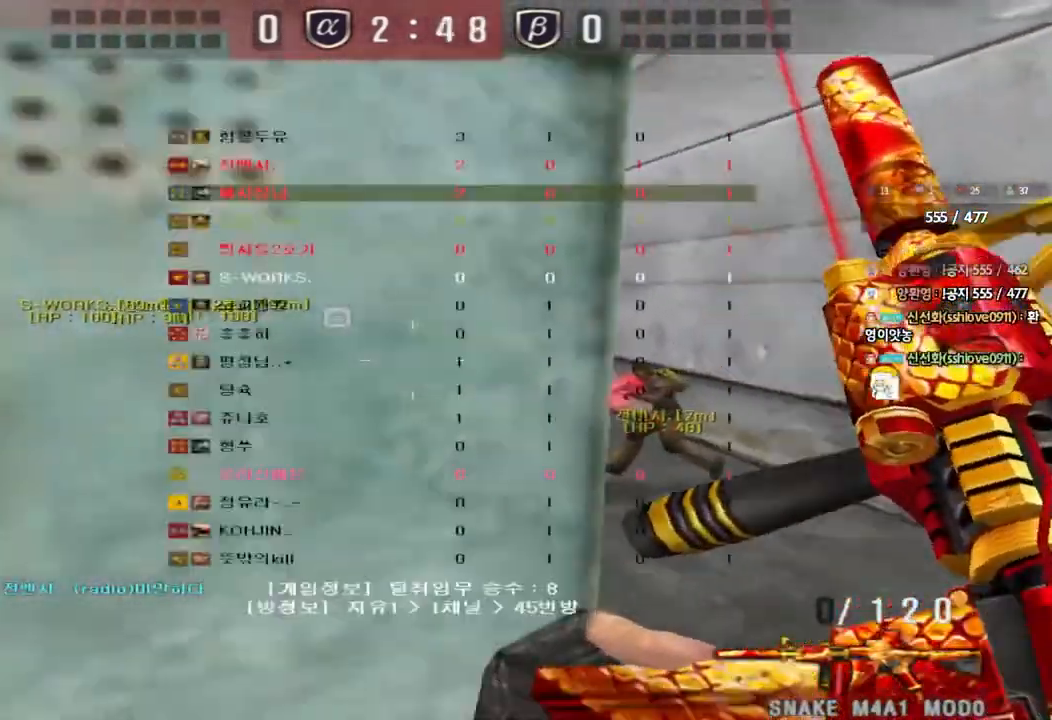
{"keys": ["a", "w"], "events": [[100, "d", "down"], [117, "ctrl", "up"], [333, "tab", "up"], [450, "d", "up"], [500, "a", "down"]]}
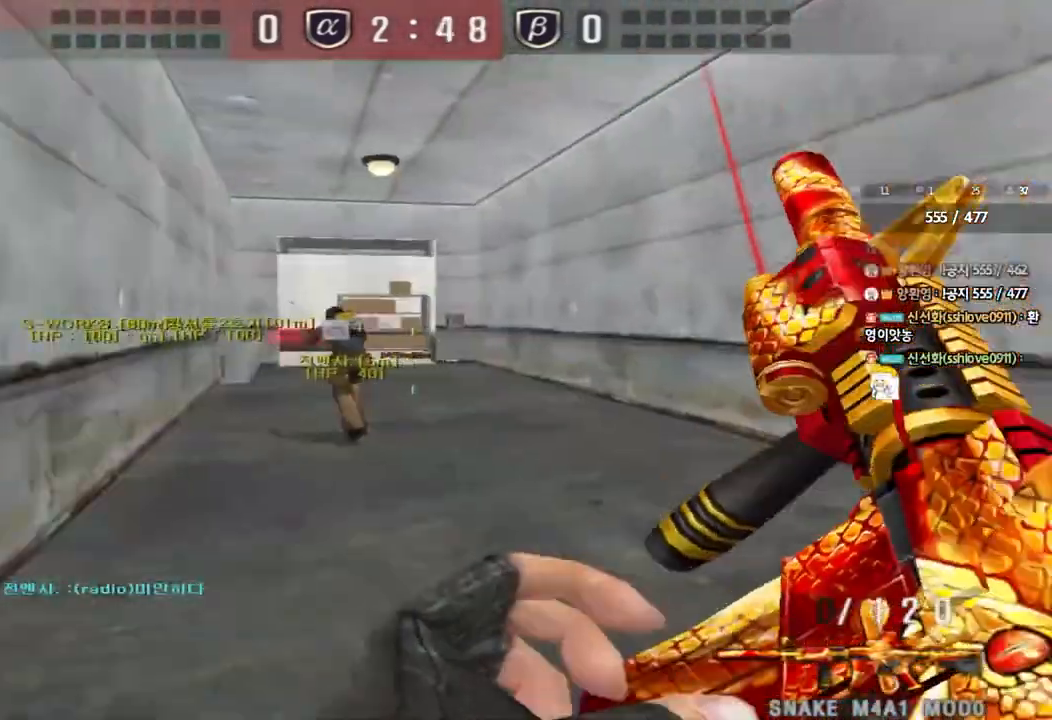
{"keys": ["shift"], "events": [[300, "shift", "down"], [317, "a", "up"], [317, "w", "up"], [367, "space", "down"], [433, "space", "up"]]}
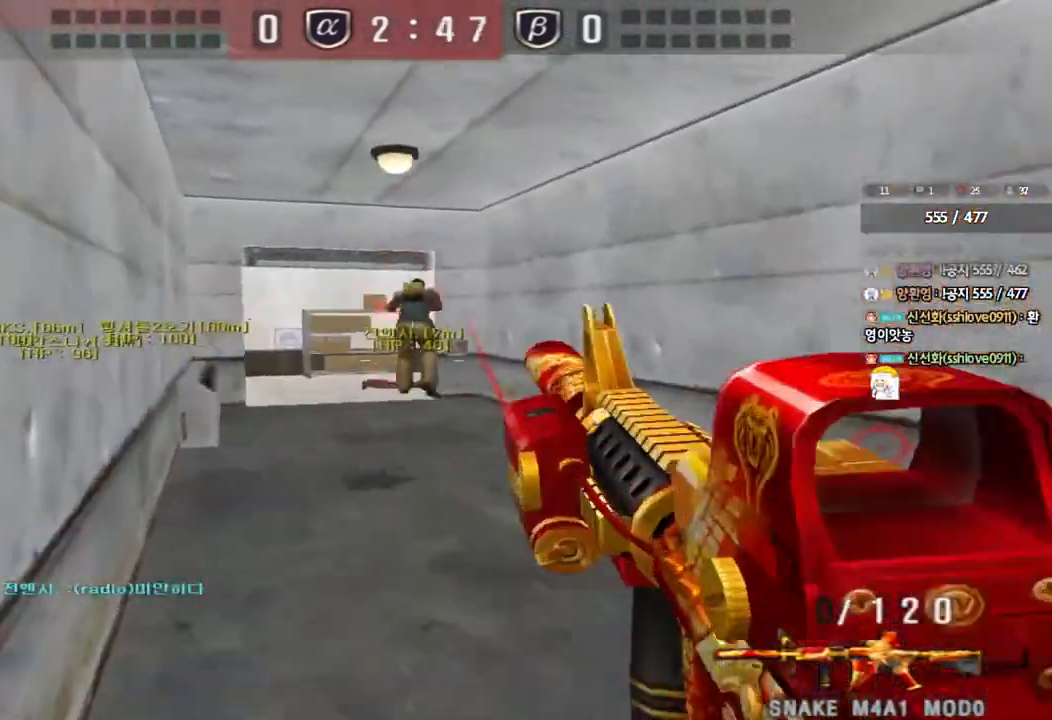
{"keys": ["a", "w"], "events": [[417, "shift", "up"], [467, "a", "down"], [483, "w", "down"]]}
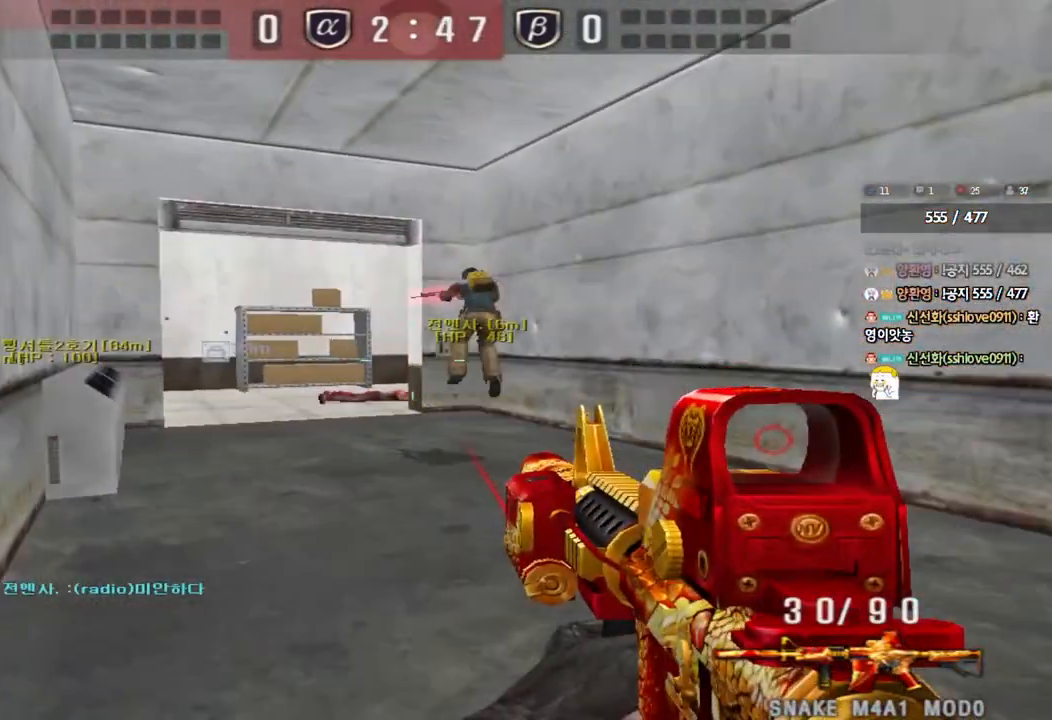
{"keys": ["a", "w"], "events": [[183, "ctrl", "down"], [183, "w", "up"], [217, "a", "up"], [300, "a", "down"], [300, "ctrl", "up"], [300, "w", "down"]]}
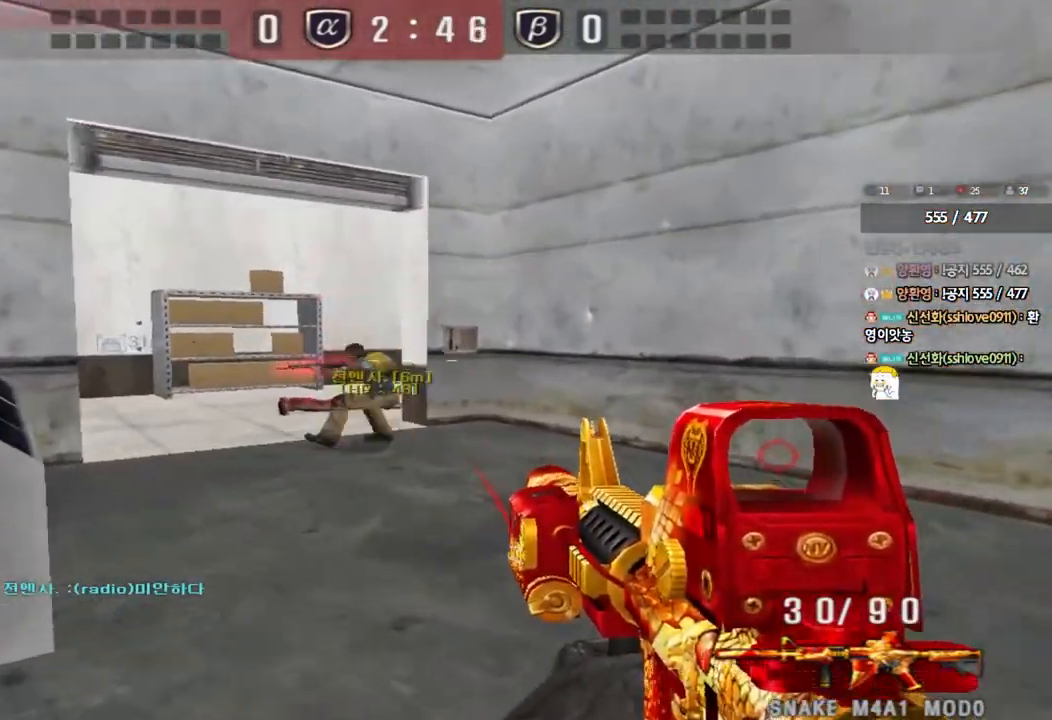
{"keys": [], "events": [[33, "ctrl", "down"], [50, "space", "down"], [50, "w", "up"], [83, "a", "up"], [133, "space", "up"], [150, "ctrl", "up"]]}
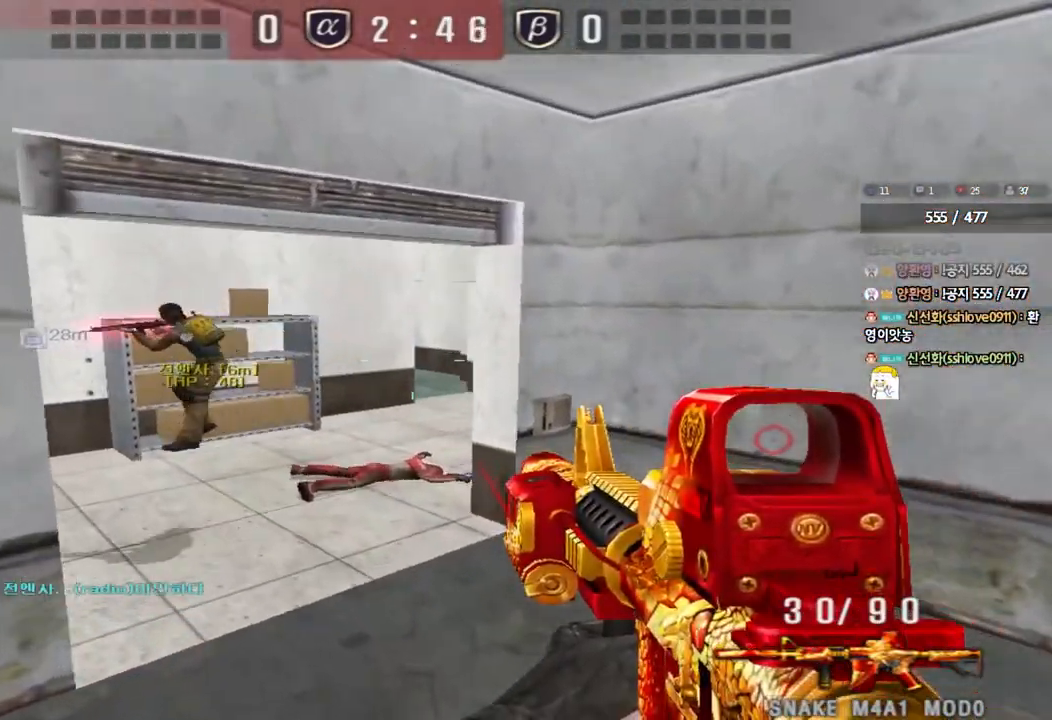
{"keys": ["ctrl"], "events": [[33, "a", "down"], [50, "w", "down"], [233, "w", "up"], [483, "a", "up"], [483, "ctrl", "down"]]}
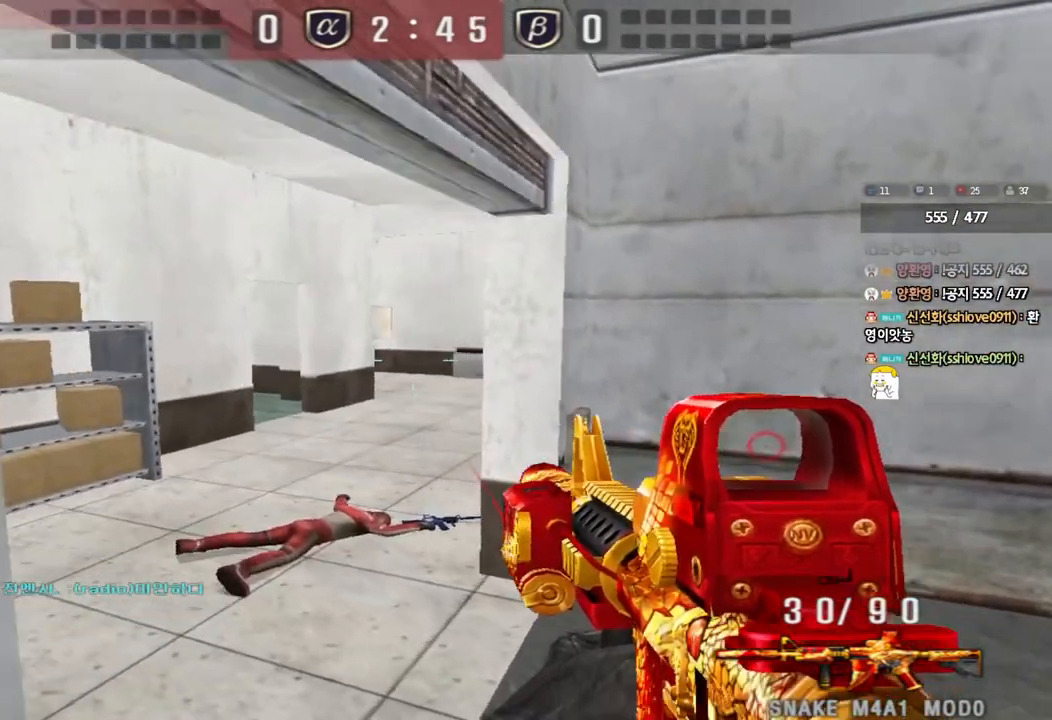
{"keys": ["ctrl"], "events": [[133, "a", "down"], [250, "a", "up"], [383, "a", "down"], [467, "a", "up"]]}
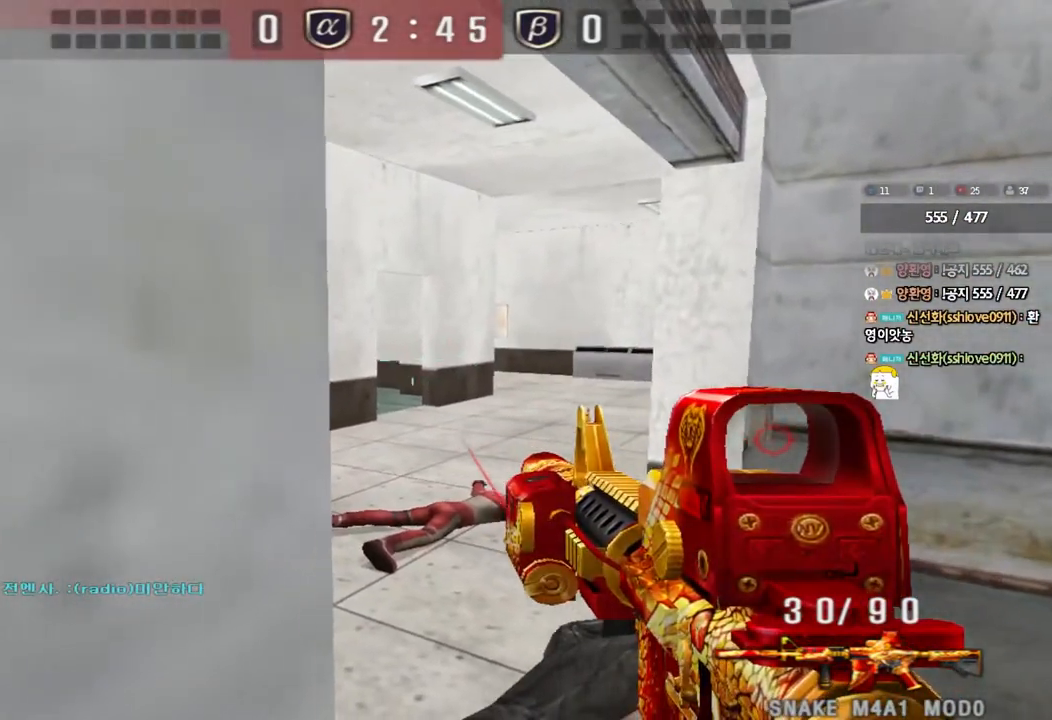
{"keys": ["ctrl"], "events": [[417, "a", "down"], [500, "a", "up"]]}
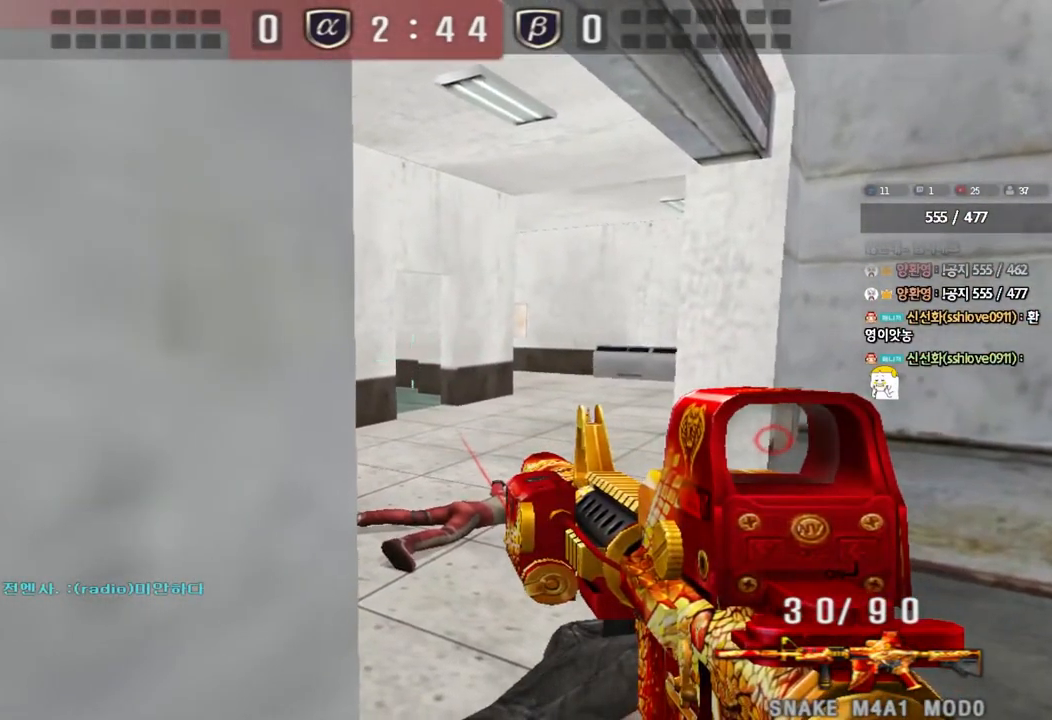
{"keys": ["ctrl"], "events": []}
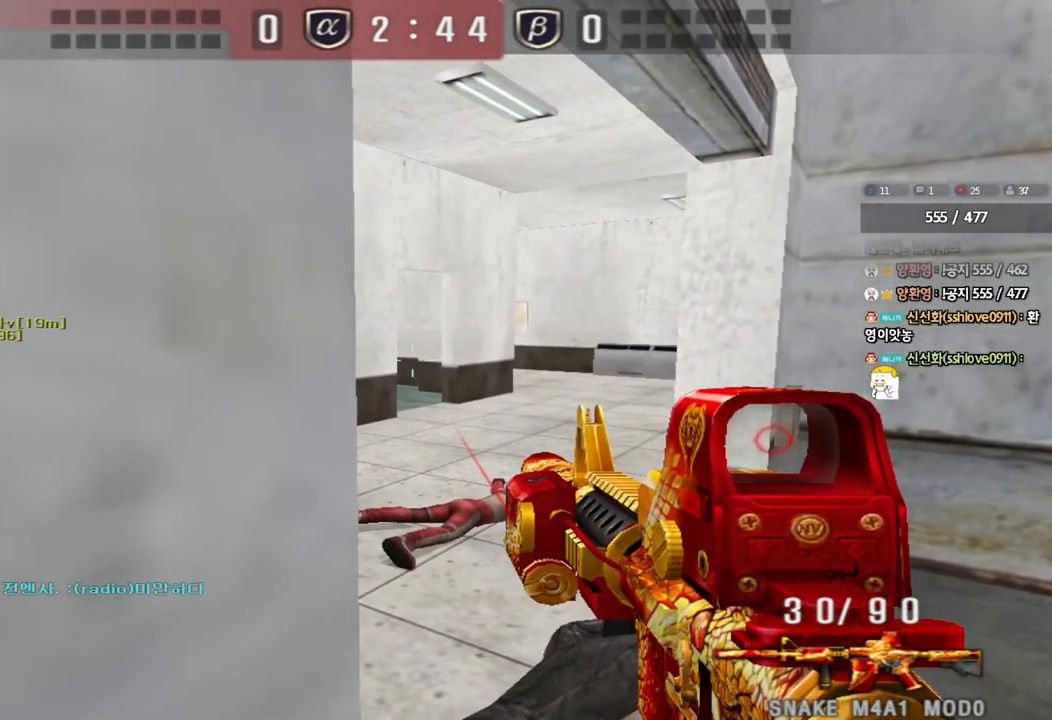
{"keys": ["ctrl"], "events": [[300, "a", "down"], [383, "a", "up"]]}
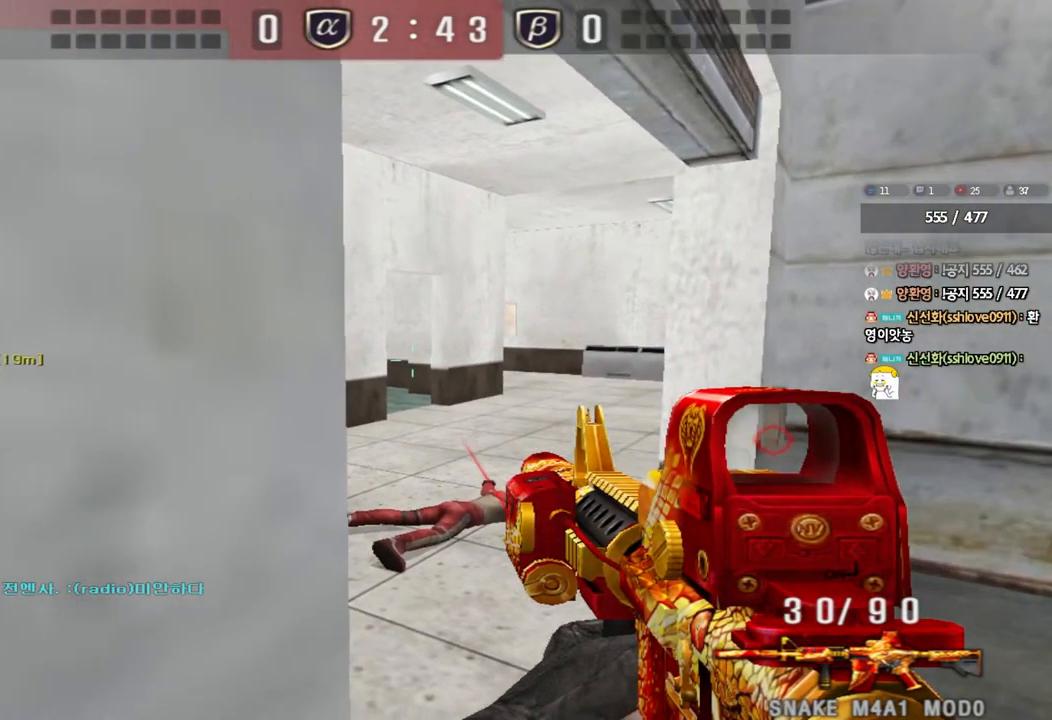
{"keys": ["ctrl"], "events": []}